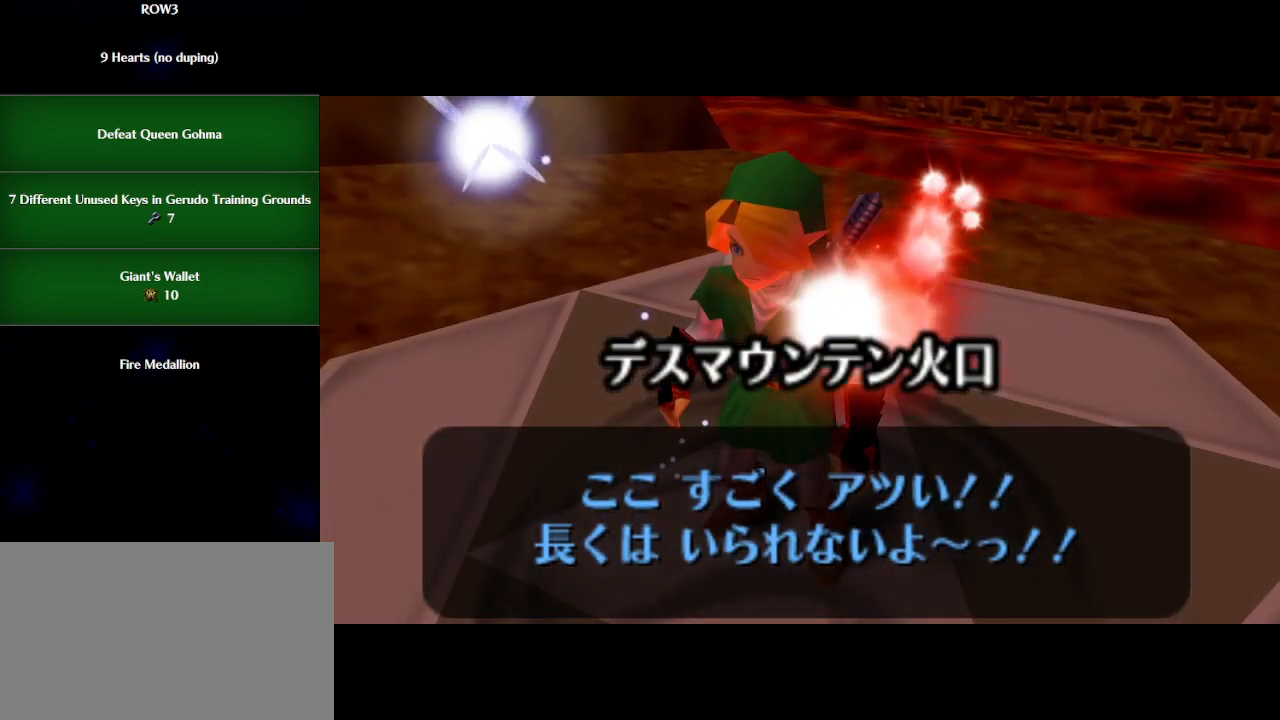
Gameplay with a controller (Nintendo layout); each line is a JSON object with the inputs held at the frame after it. "events" lists button and stick changes between this image and that frame as [ms after this image, input, new state], when the widget could be followed in between. Not read: L3 R3 right_stick.
{"buttons": [], "left_stick": "up", "events": [[67, "left_stick", "up"]]}
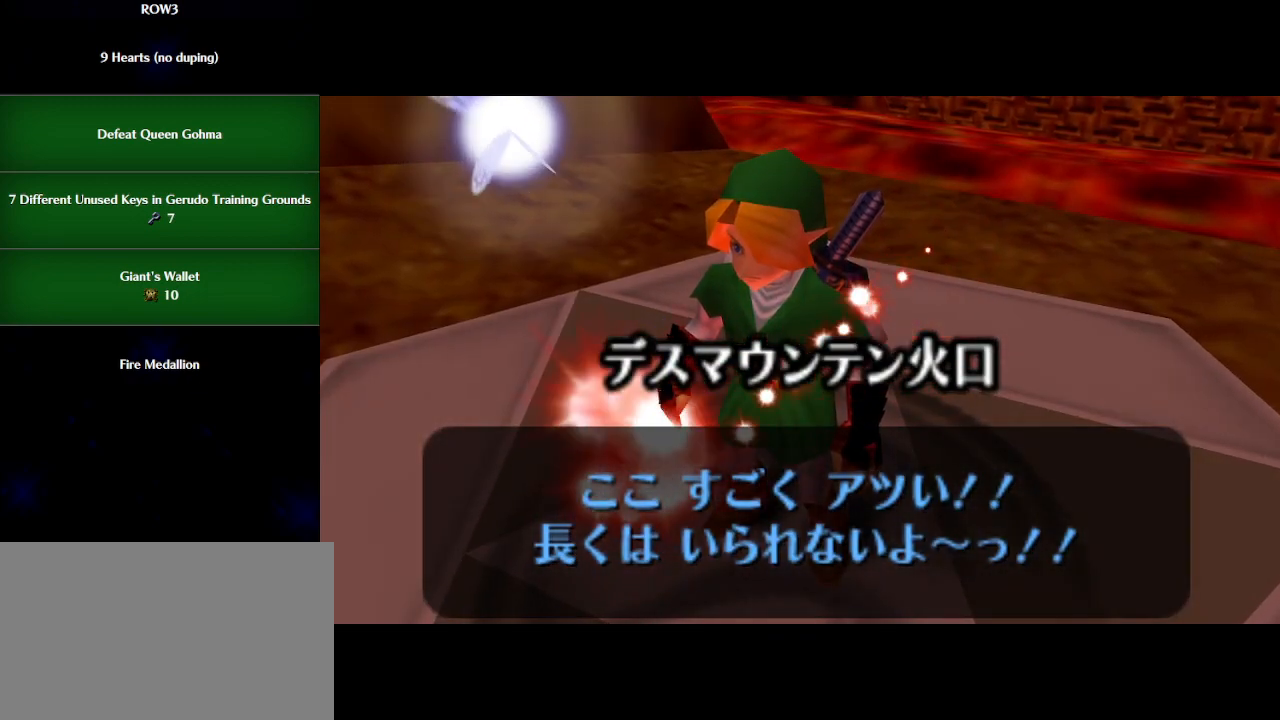
{"buttons": [], "left_stick": "up", "events": []}
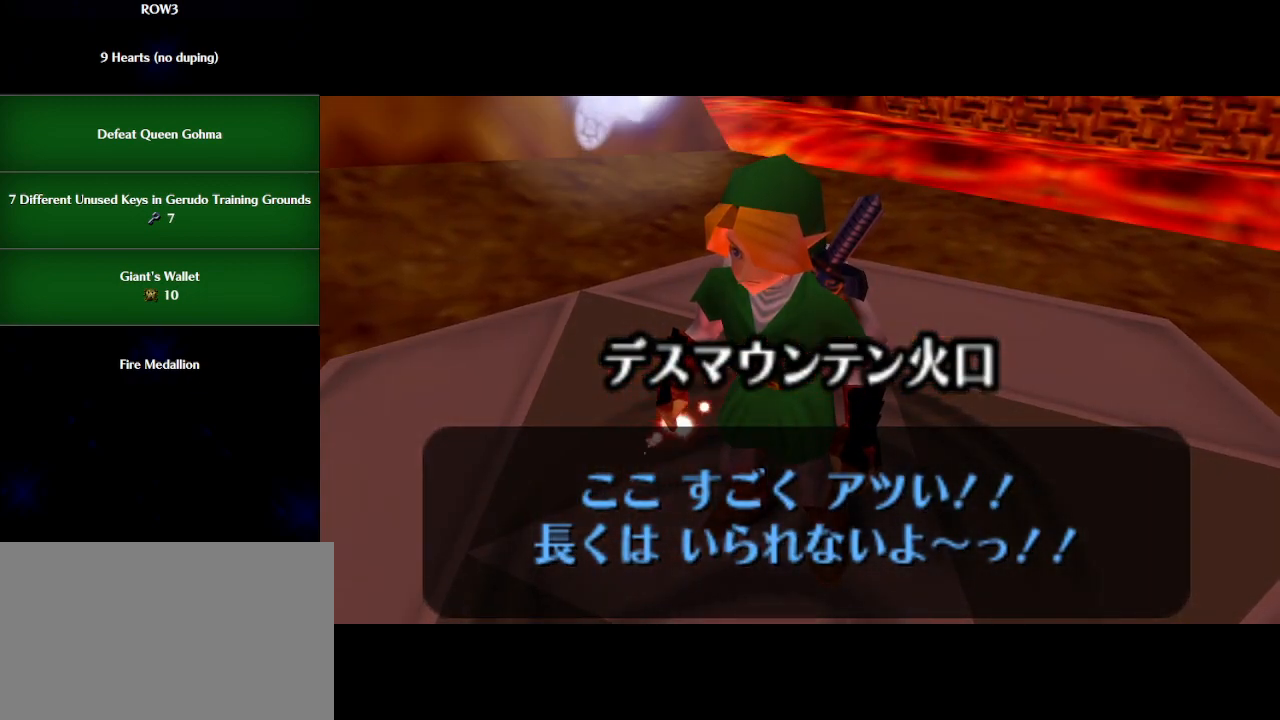
{"buttons": [], "left_stick": "up", "events": []}
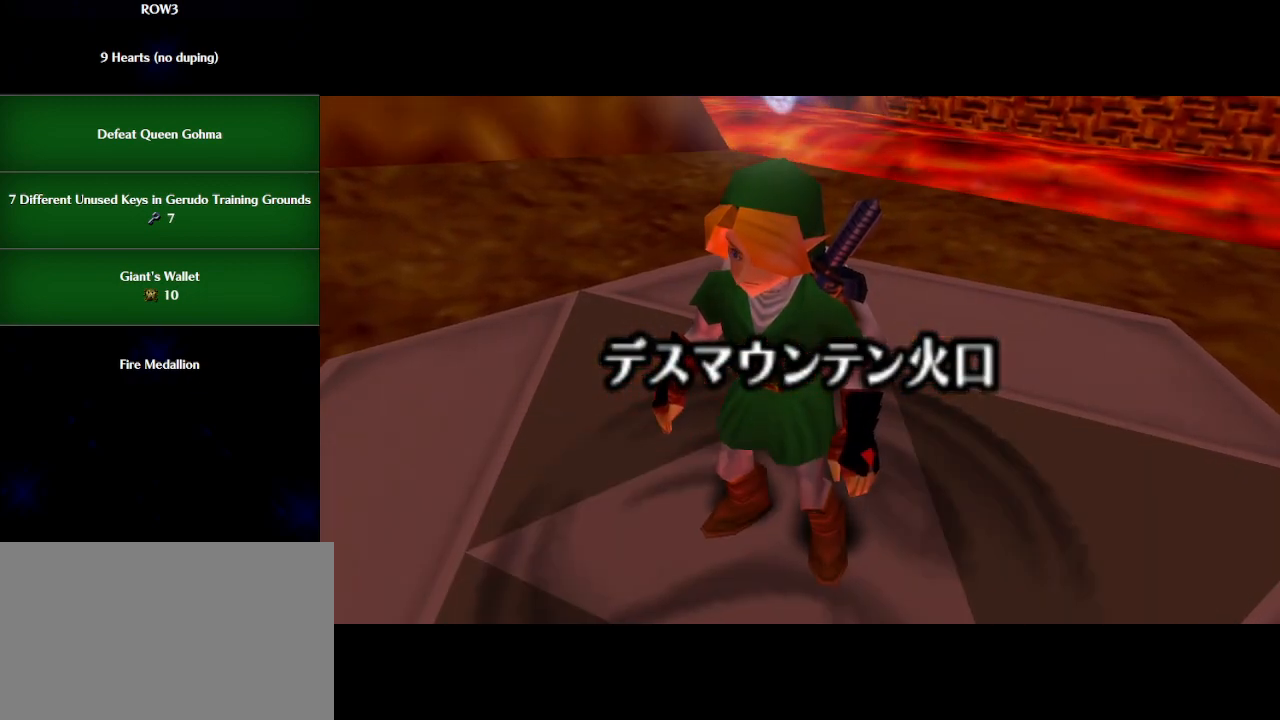
{"buttons": [], "left_stick": "up", "events": []}
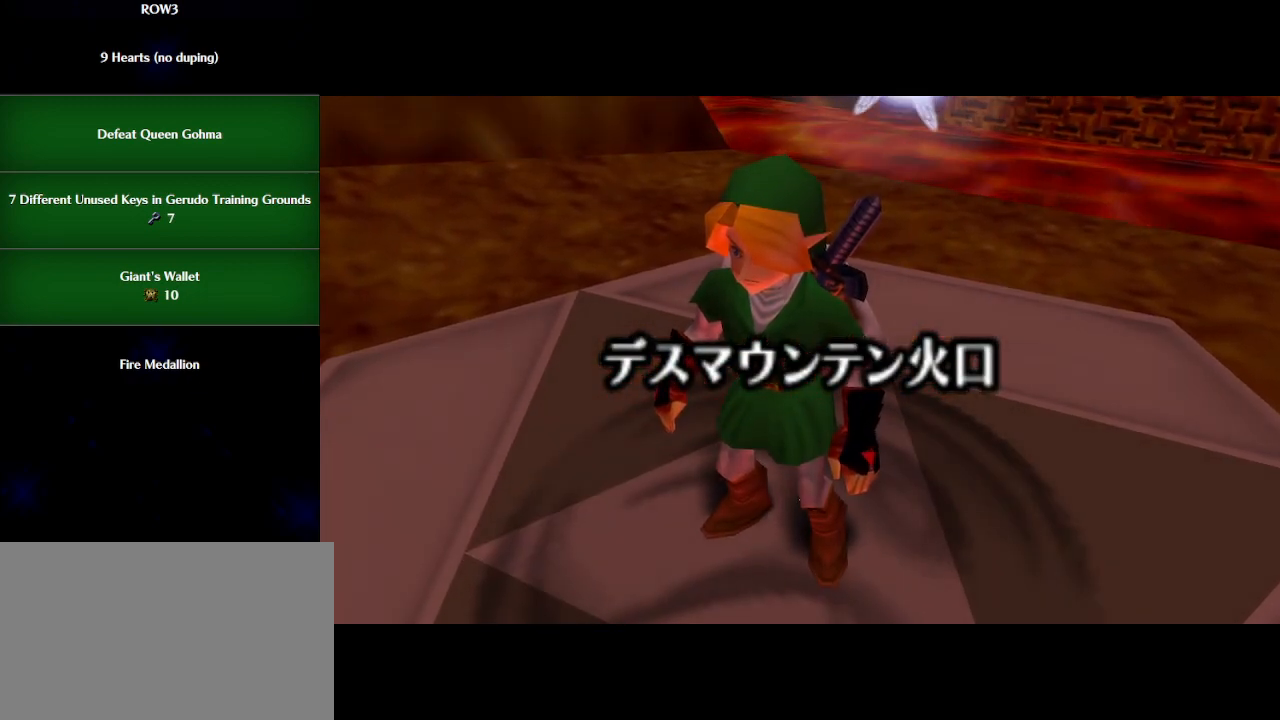
{"buttons": [], "left_stick": "up", "events": []}
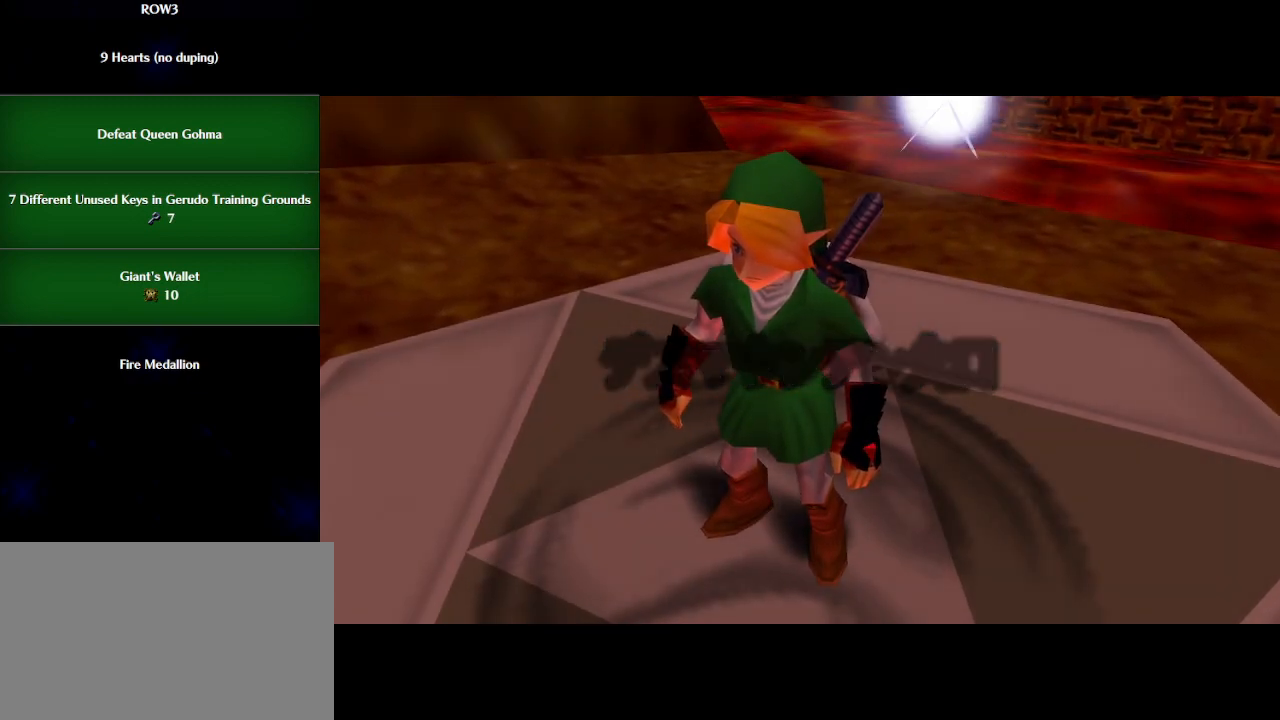
{"buttons": ["A"], "left_stick": "up", "events": [[267, "A", "down"]]}
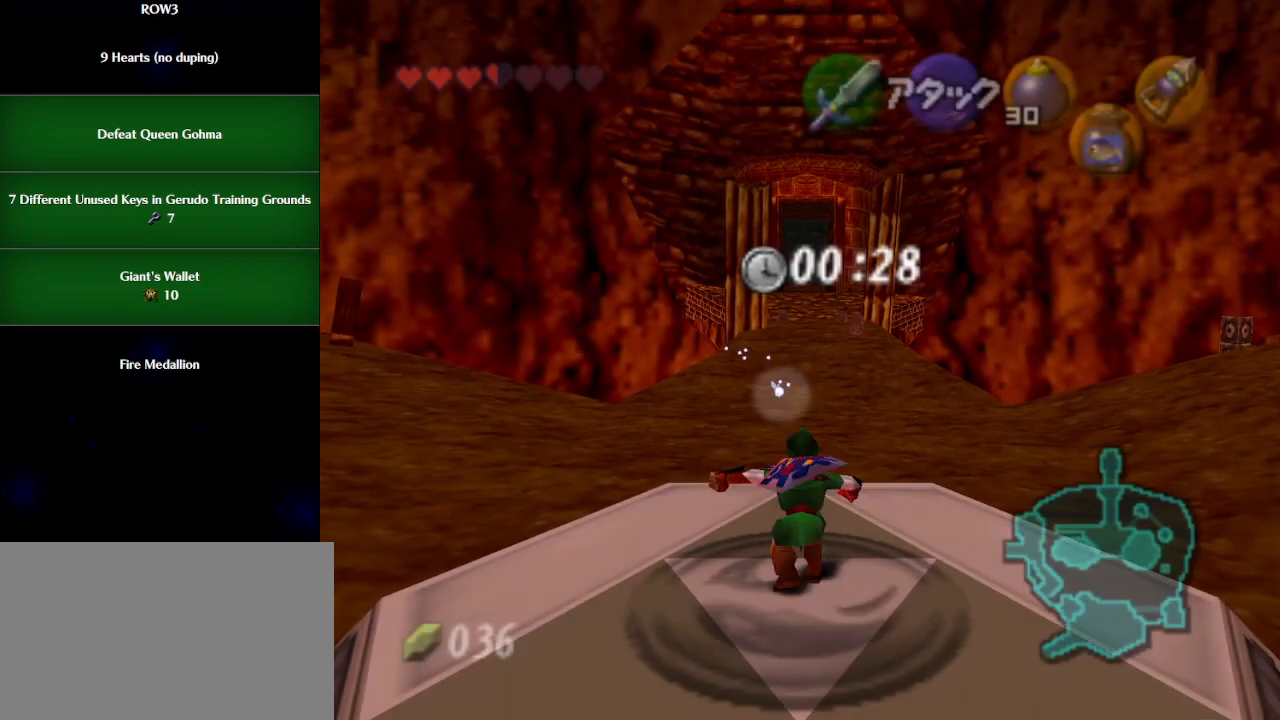
{"buttons": ["A"], "left_stick": "up", "events": [[133, "A", "up"], [483, "A", "down"]]}
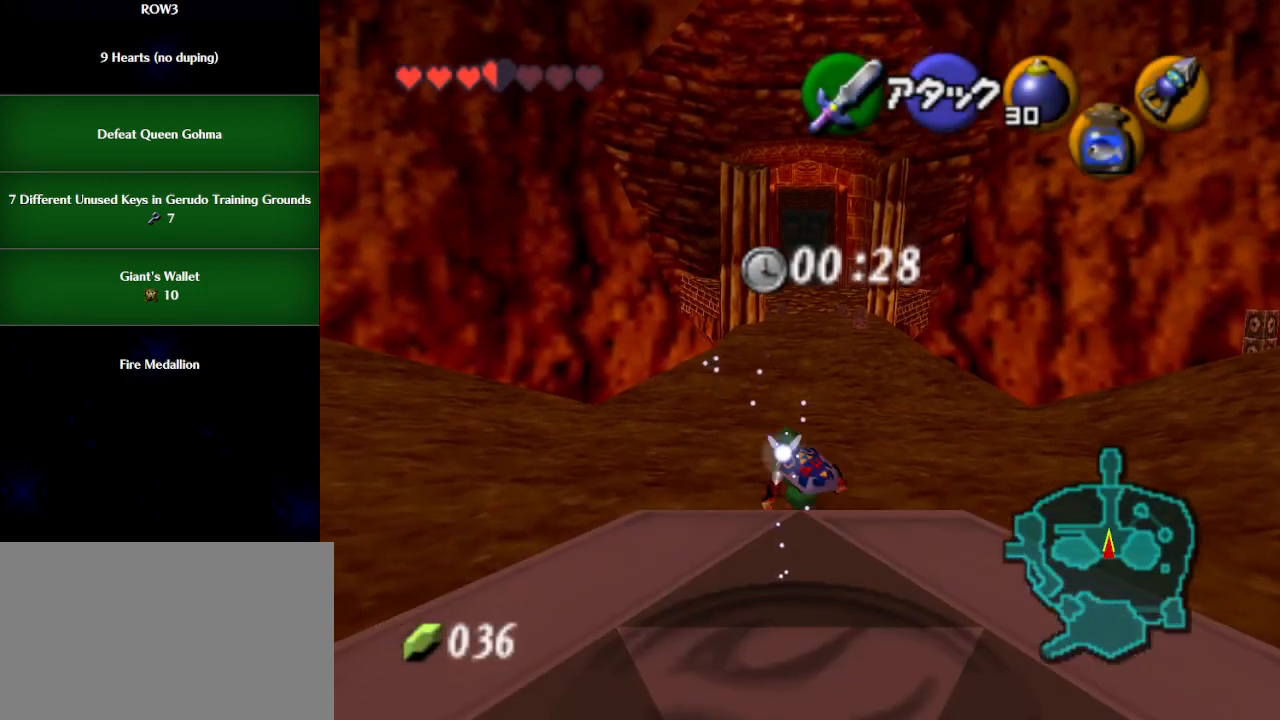
{"buttons": [], "left_stick": "up", "events": [[350, "A", "up"]]}
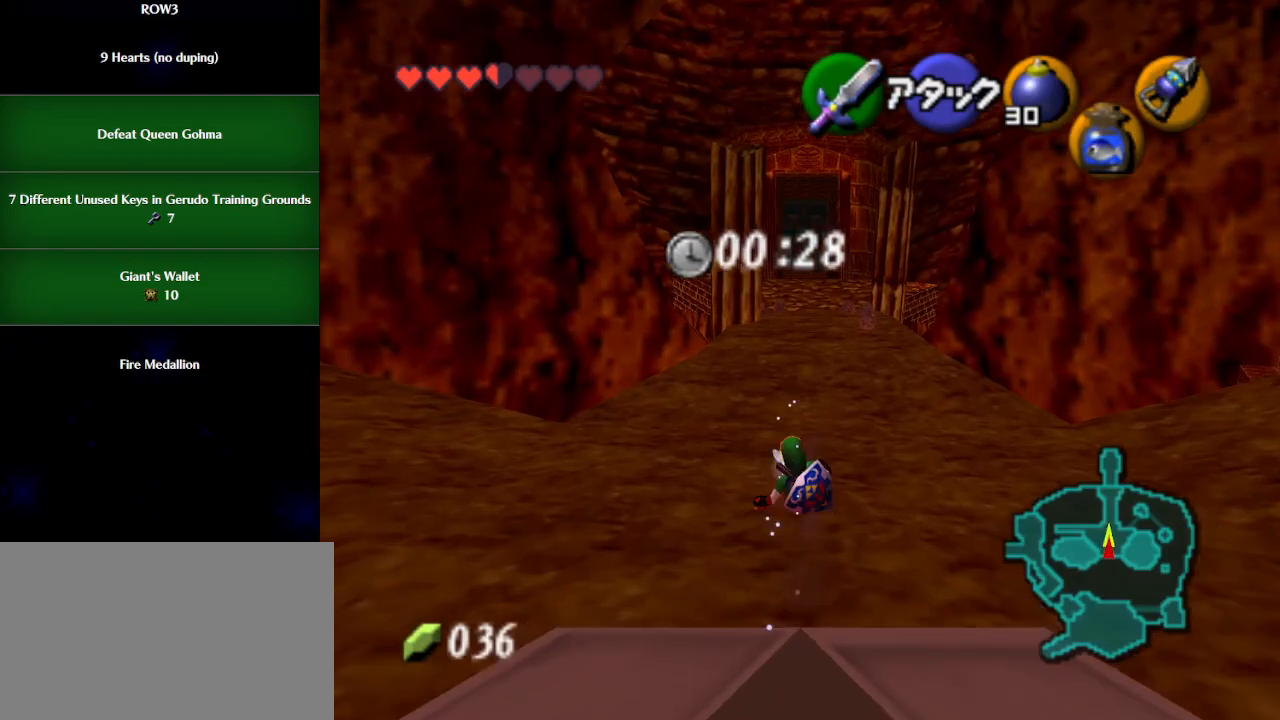
{"buttons": ["A"], "left_stick": "up", "events": [[167, "A", "down"]]}
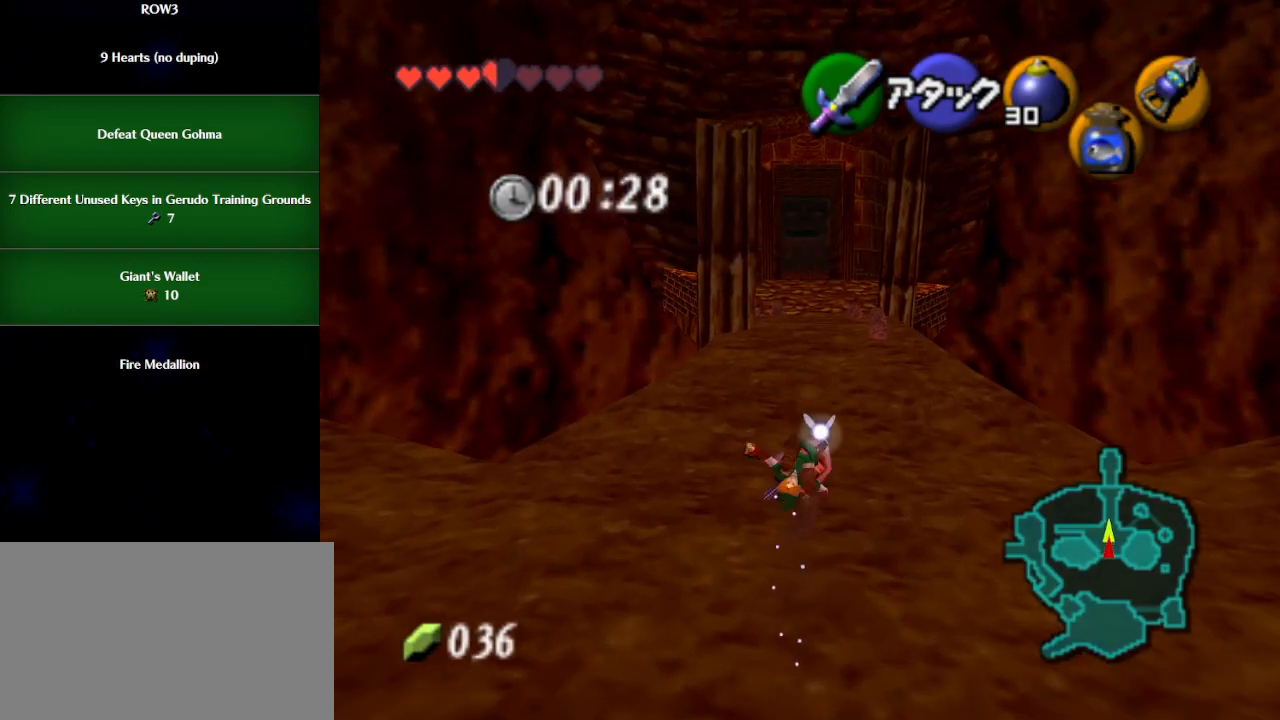
{"buttons": [], "left_stick": "up", "events": [[83, "A", "up"], [383, "A", "down"], [450, "A", "up"]]}
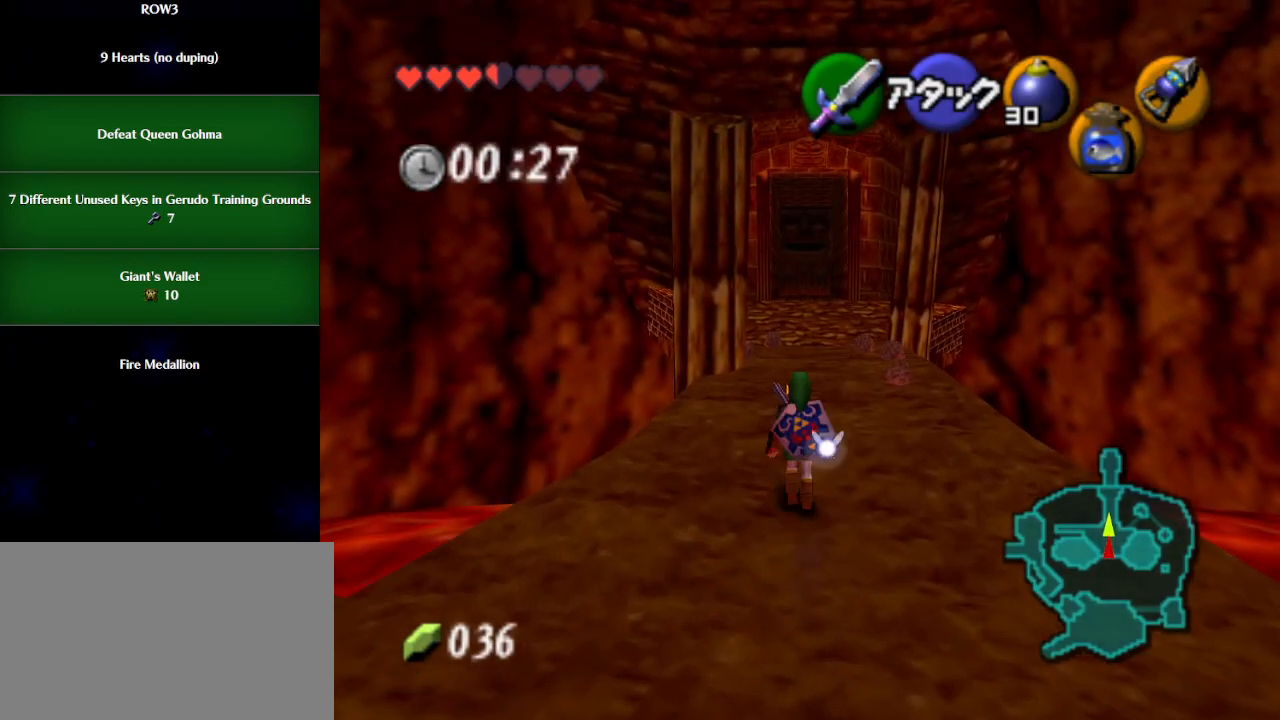
{"buttons": [], "left_stick": "up", "events": []}
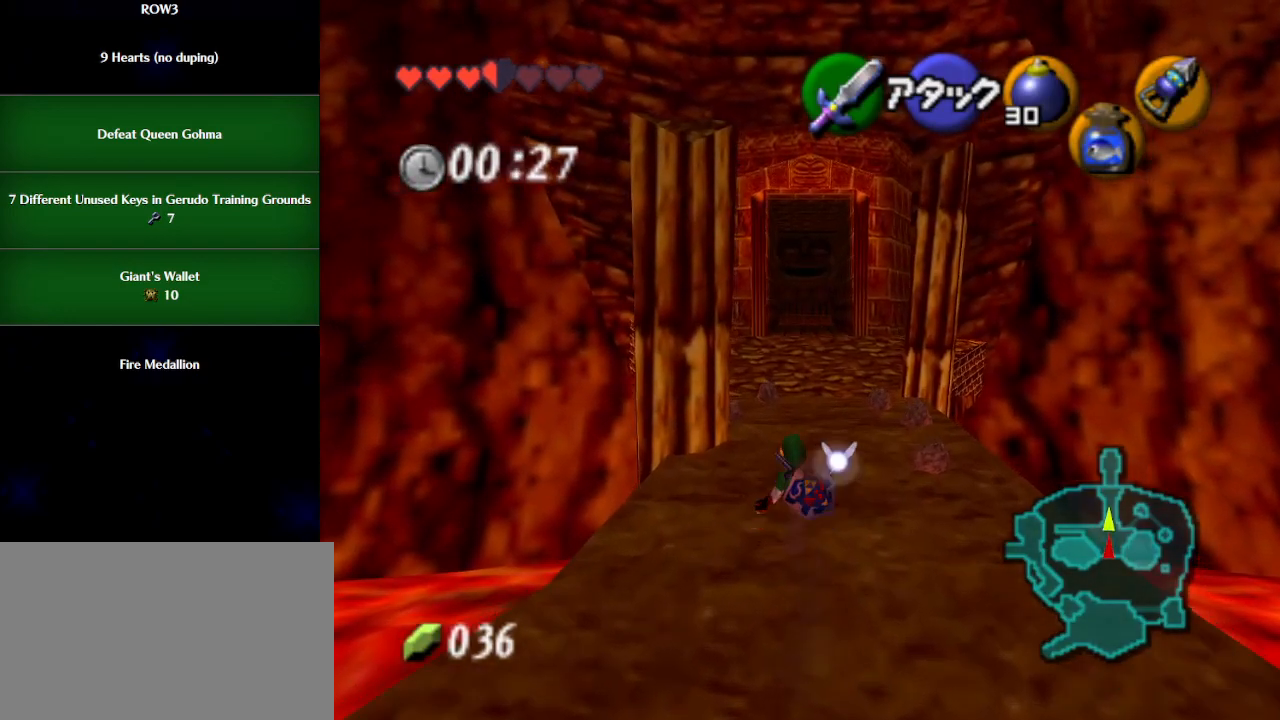
{"buttons": [], "left_stick": "up", "events": [[167, "A", "down"], [267, "A", "up"]]}
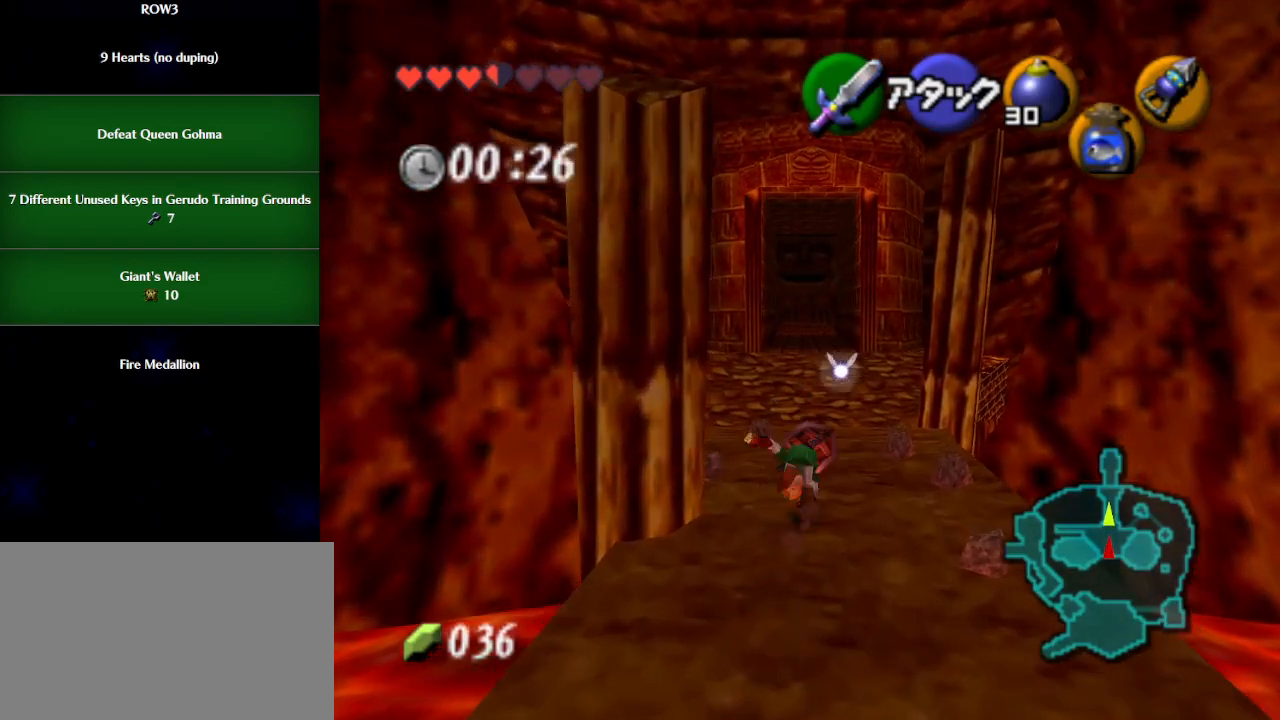
{"buttons": [], "left_stick": "up", "events": []}
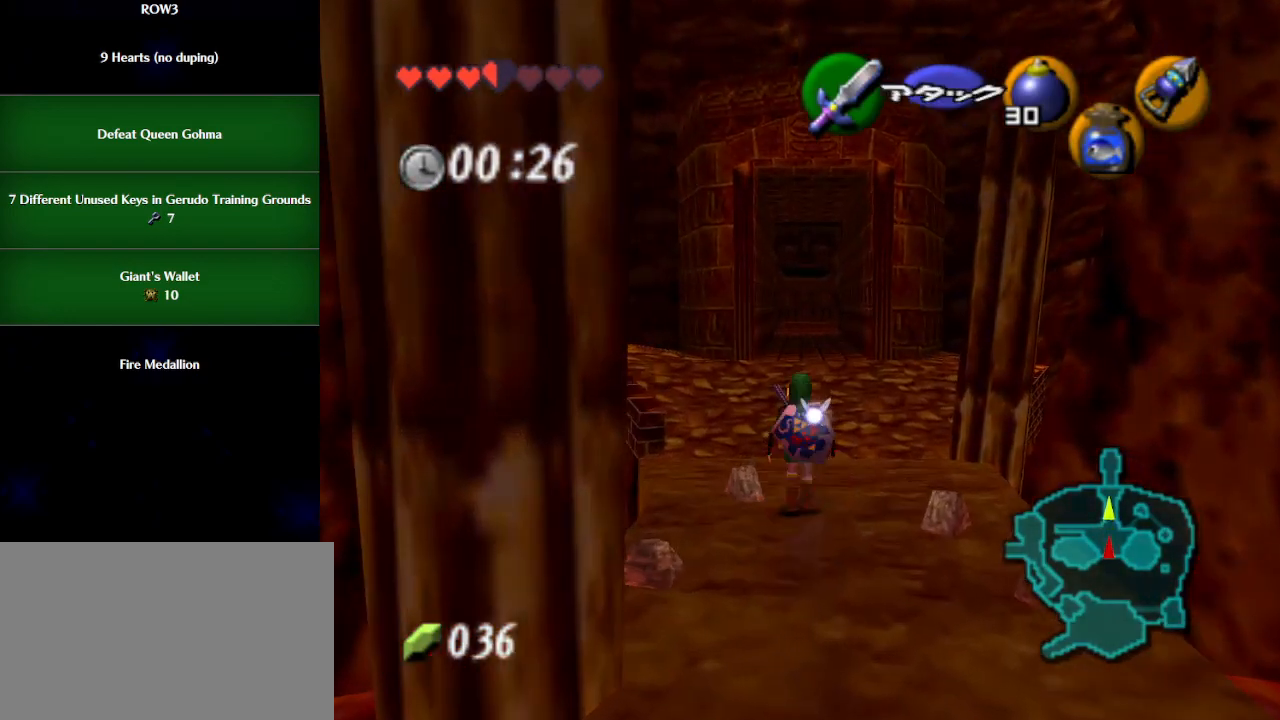
{"buttons": [], "left_stick": "up", "events": [[117, "A", "down"], [167, "A", "up"]]}
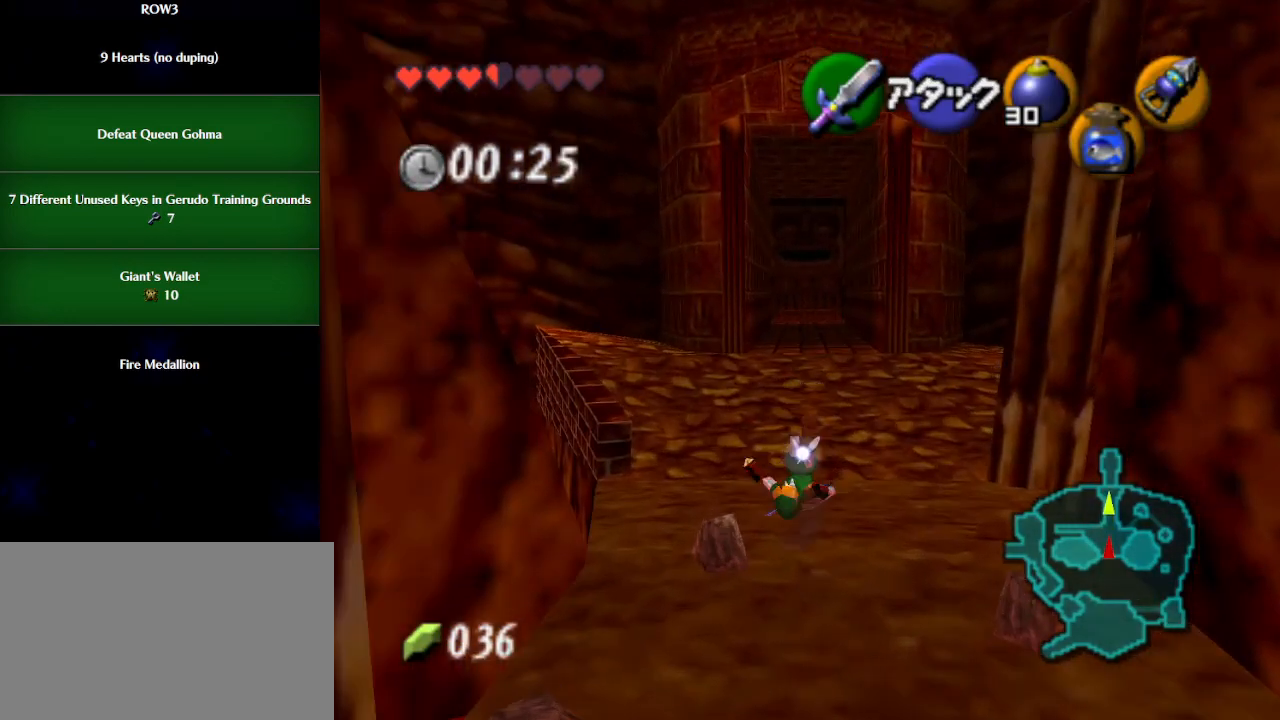
{"buttons": [], "left_stick": "up", "events": [[317, "A", "down"], [383, "A", "up"]]}
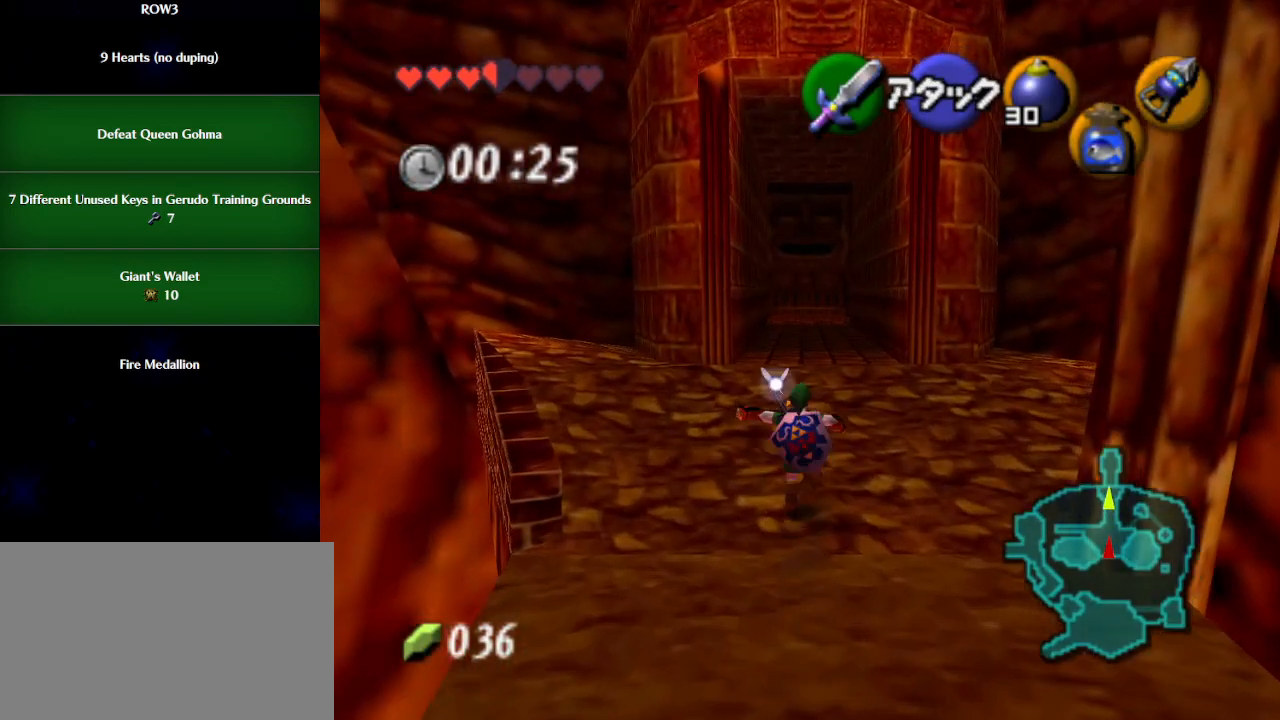
{"buttons": [], "left_stick": "up", "events": []}
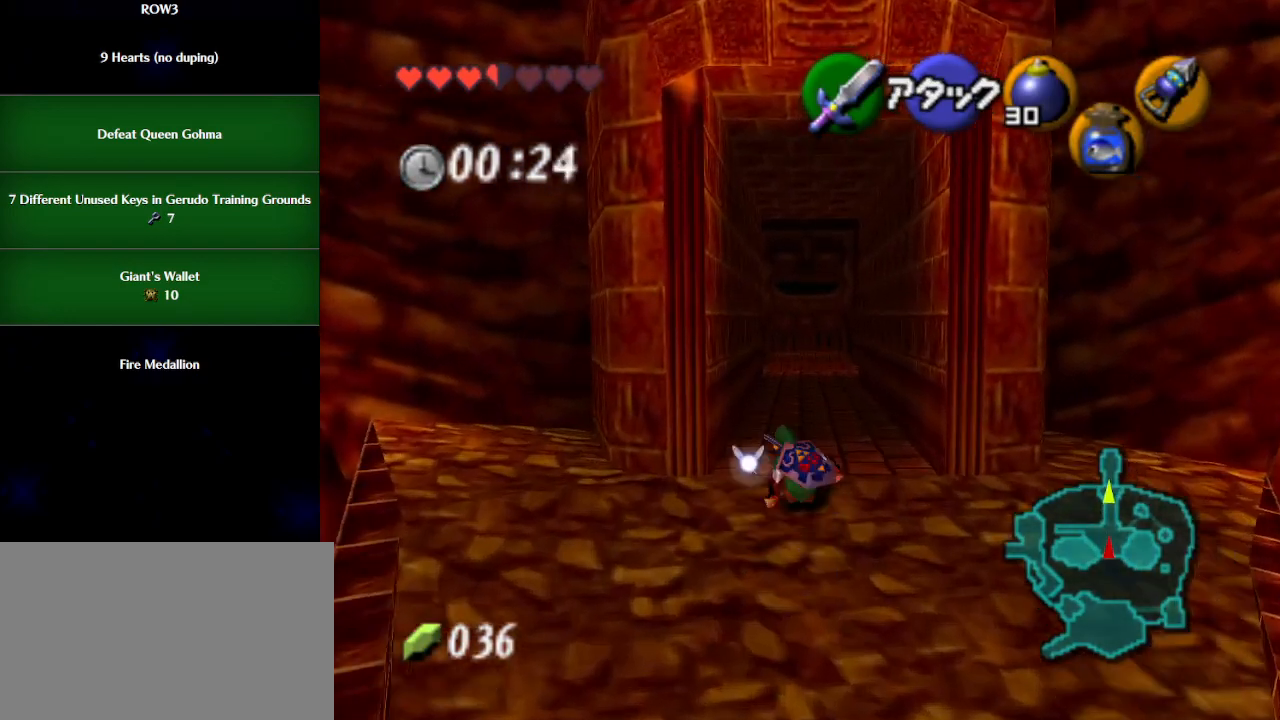
{"buttons": [], "left_stick": "up", "events": [[33, "A", "down"], [67, "A", "up"]]}
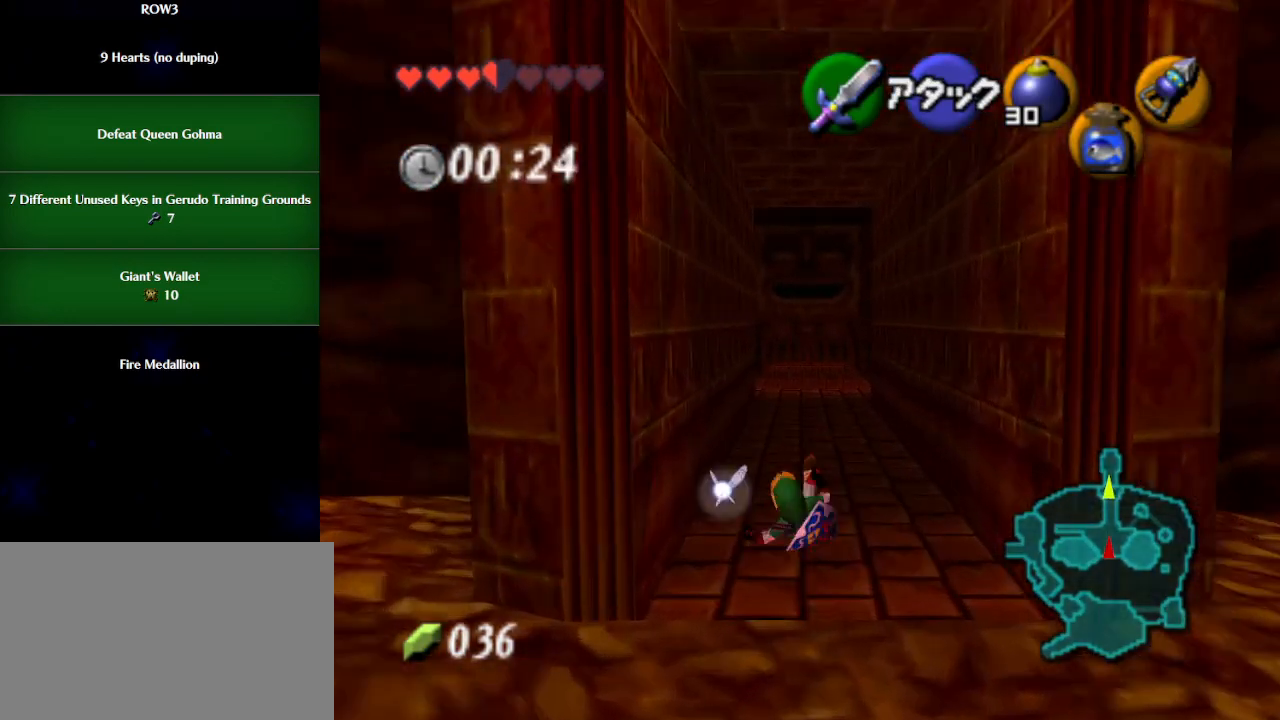
{"buttons": [], "left_stick": "up", "events": [[283, "A", "down"], [350, "A", "up"]]}
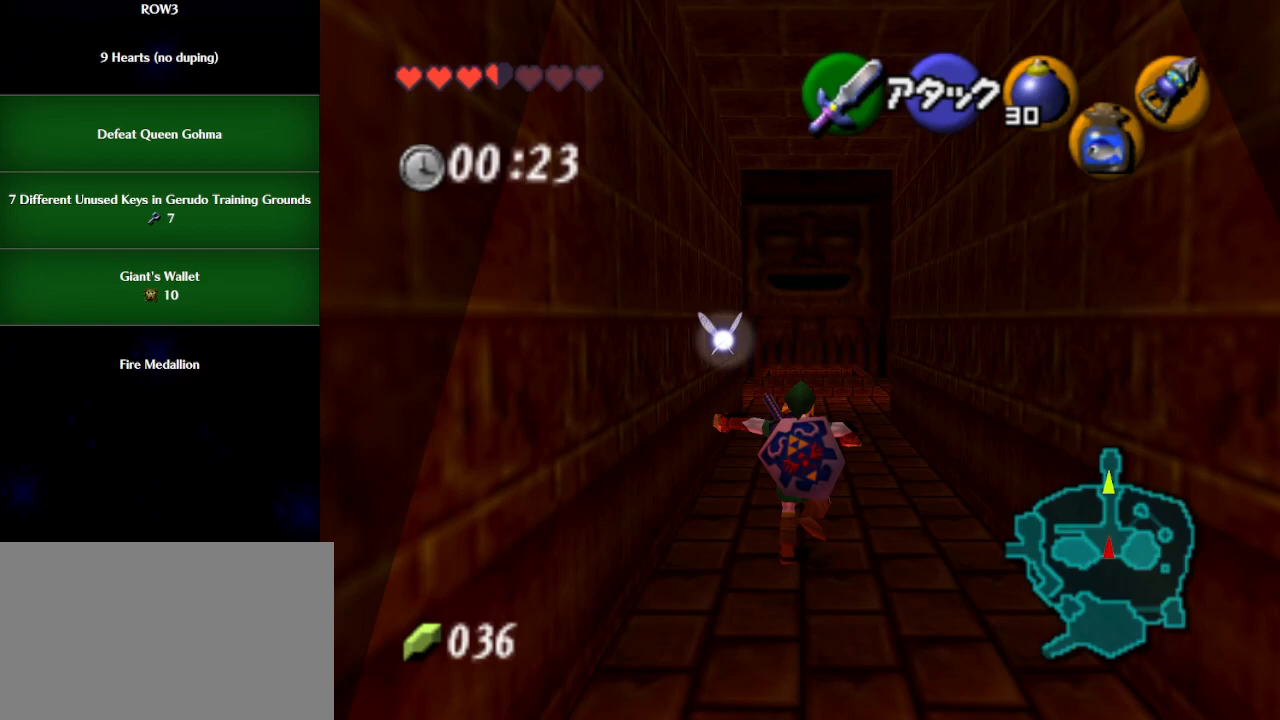
{"buttons": [], "left_stick": "up", "events": []}
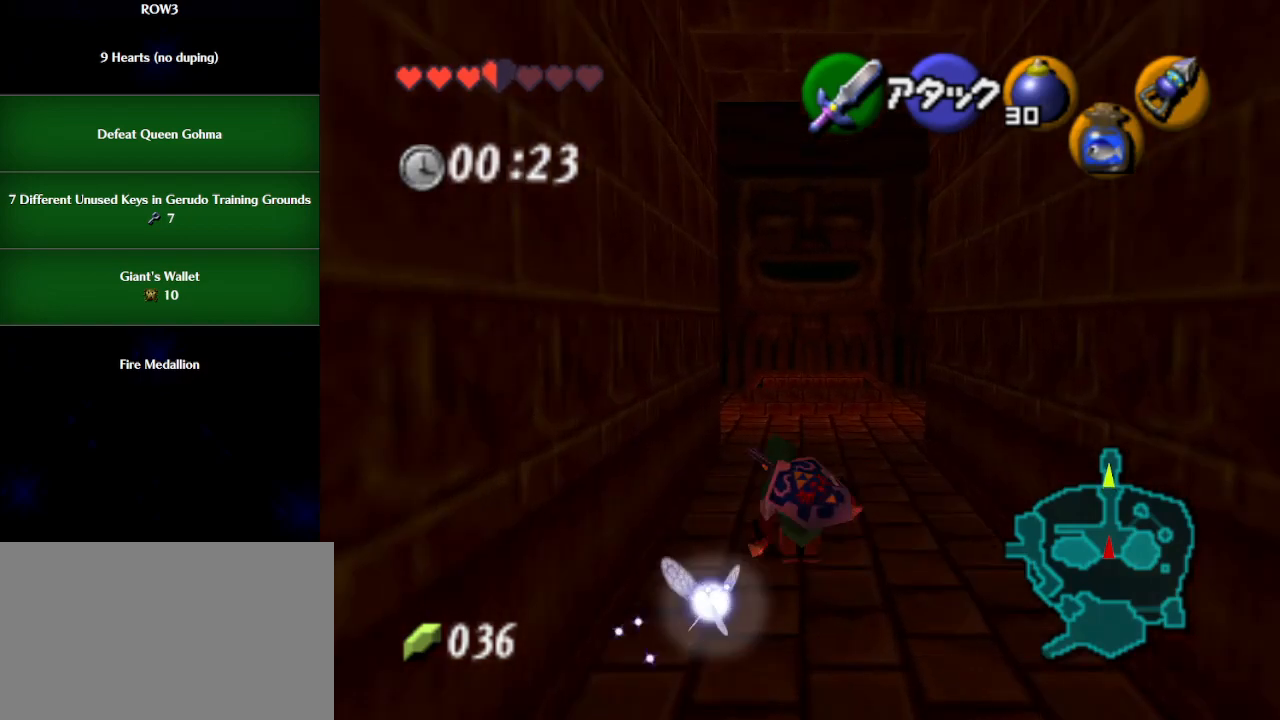
{"buttons": [], "left_stick": "up", "events": [[67, "A", "down"], [467, "A", "up"]]}
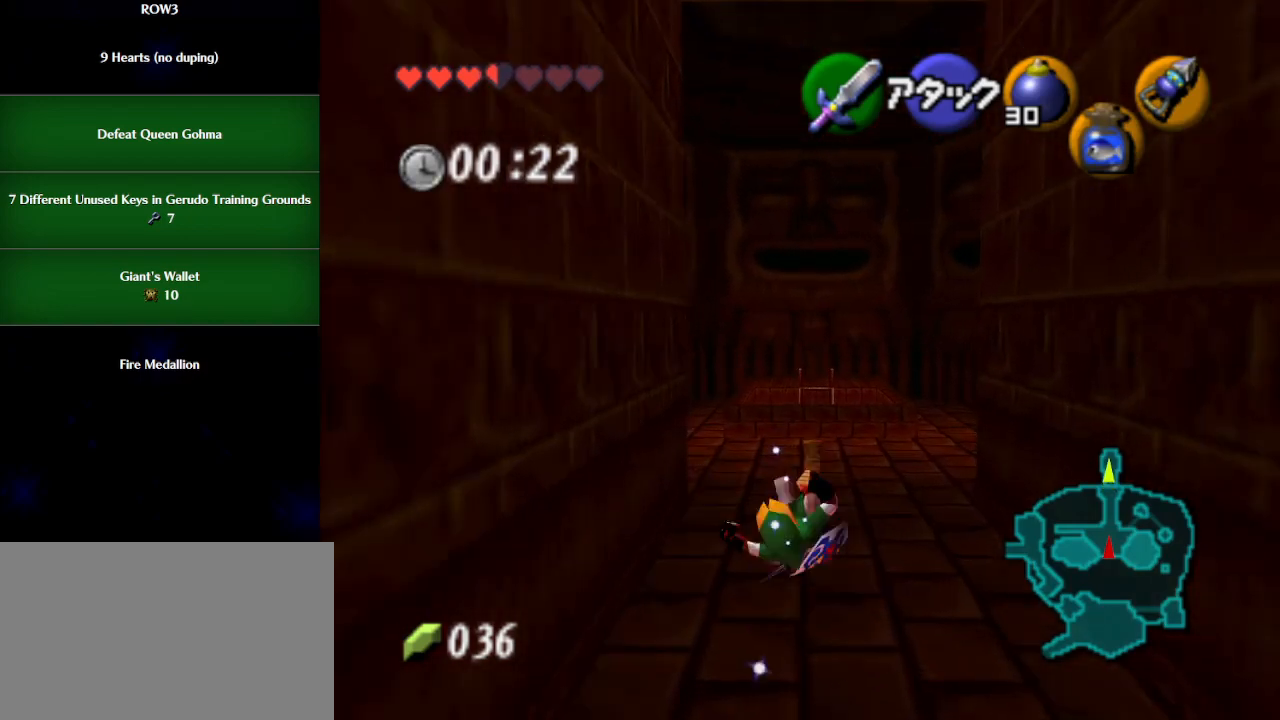
{"buttons": [], "left_stick": "up", "events": []}
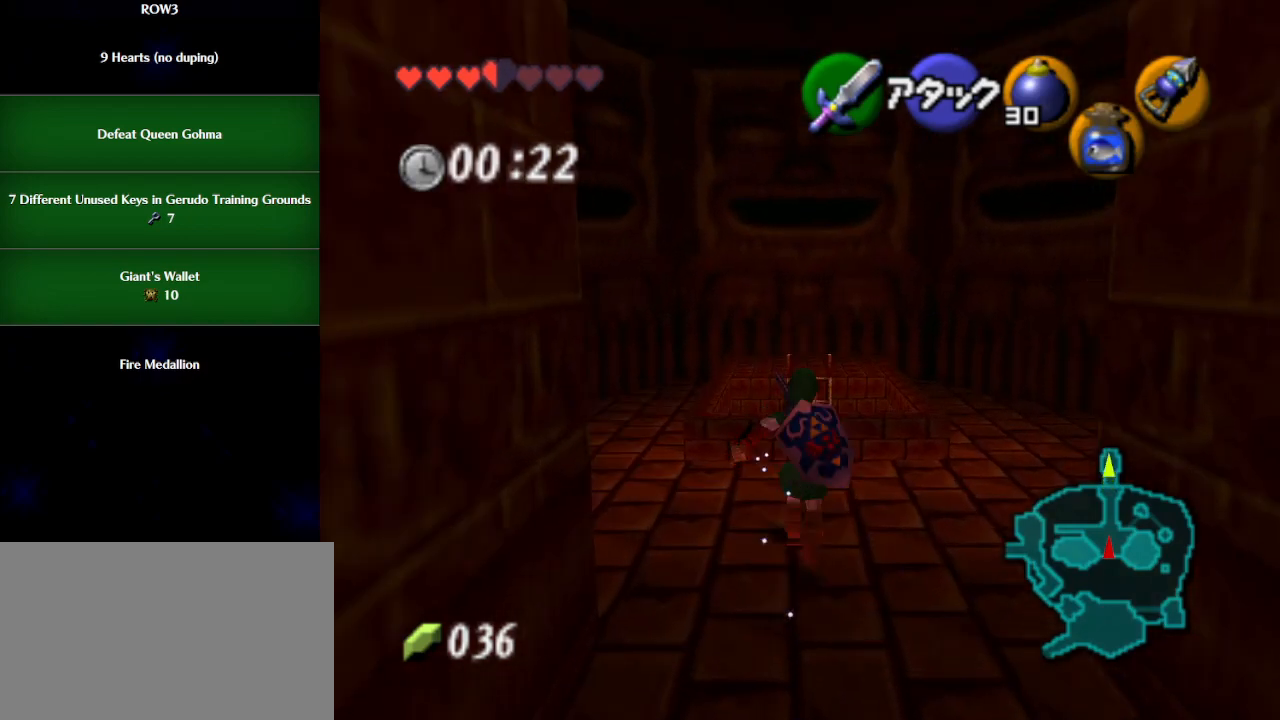
{"buttons": [], "left_stick": "up", "events": []}
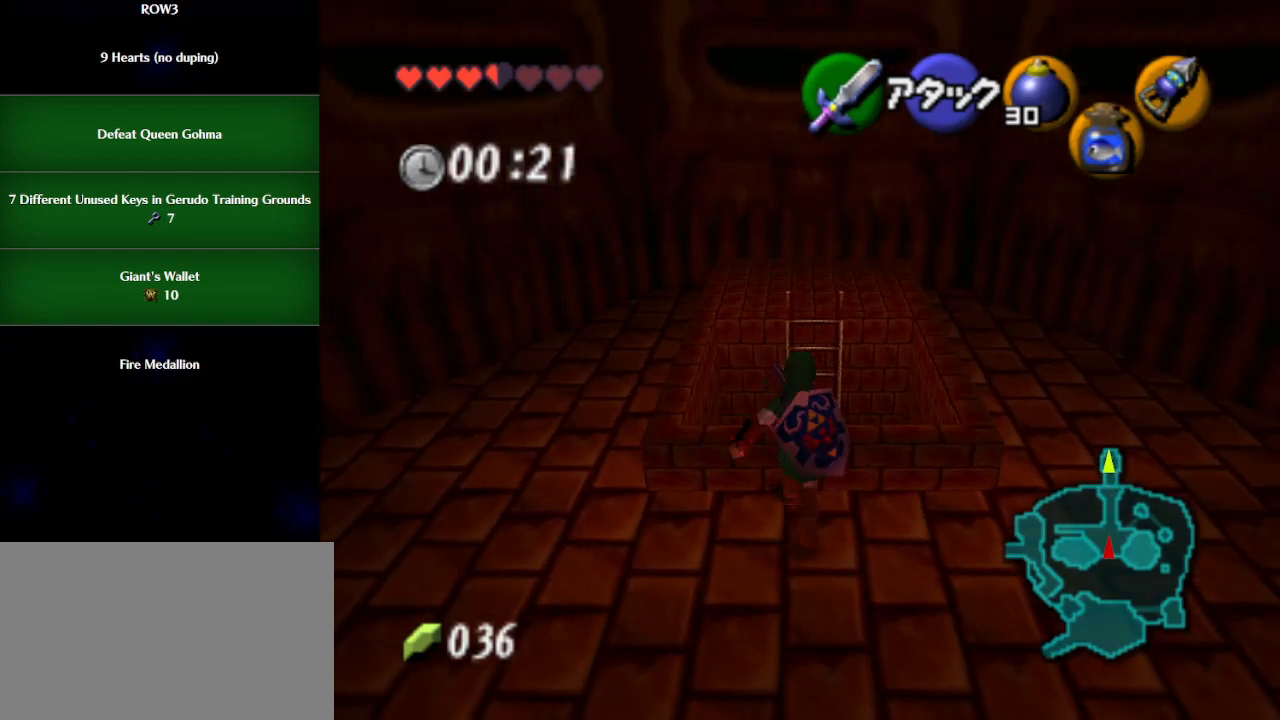
{"buttons": [], "left_stick": "up", "events": []}
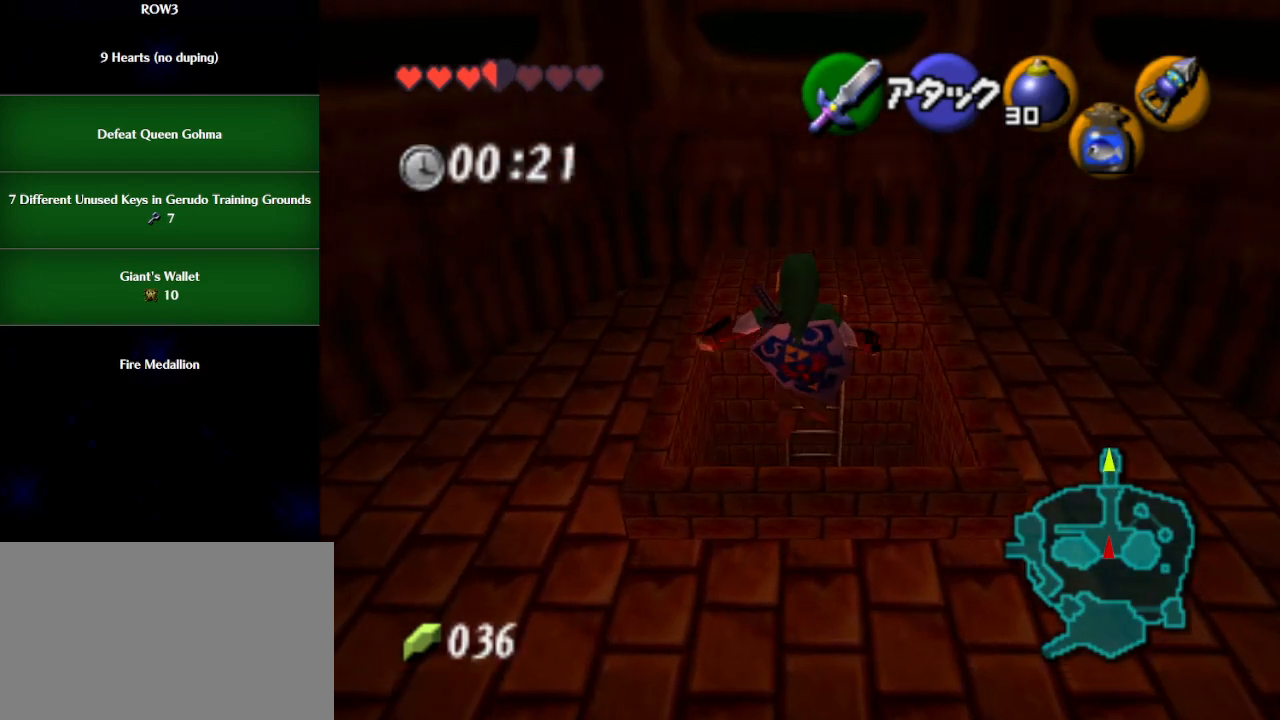
{"buttons": [], "left_stick": "center", "events": [[67, "left_stick", "center"]]}
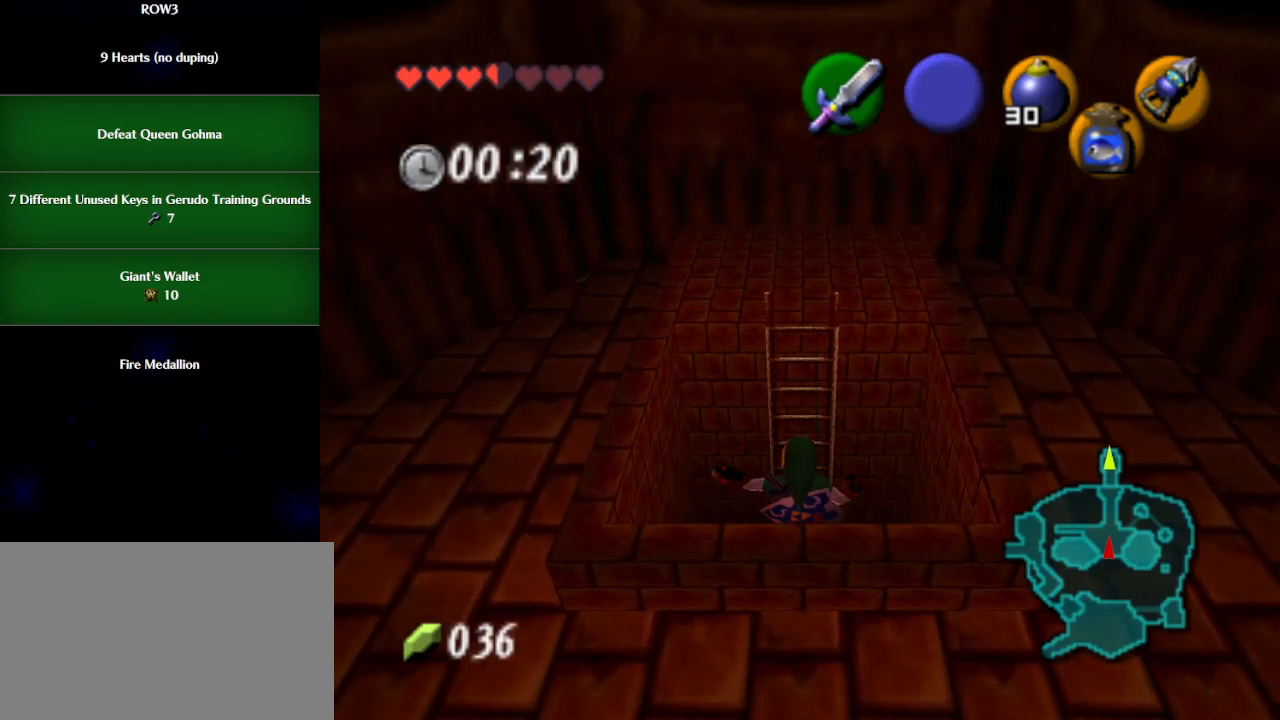
{"buttons": [], "left_stick": "center", "events": []}